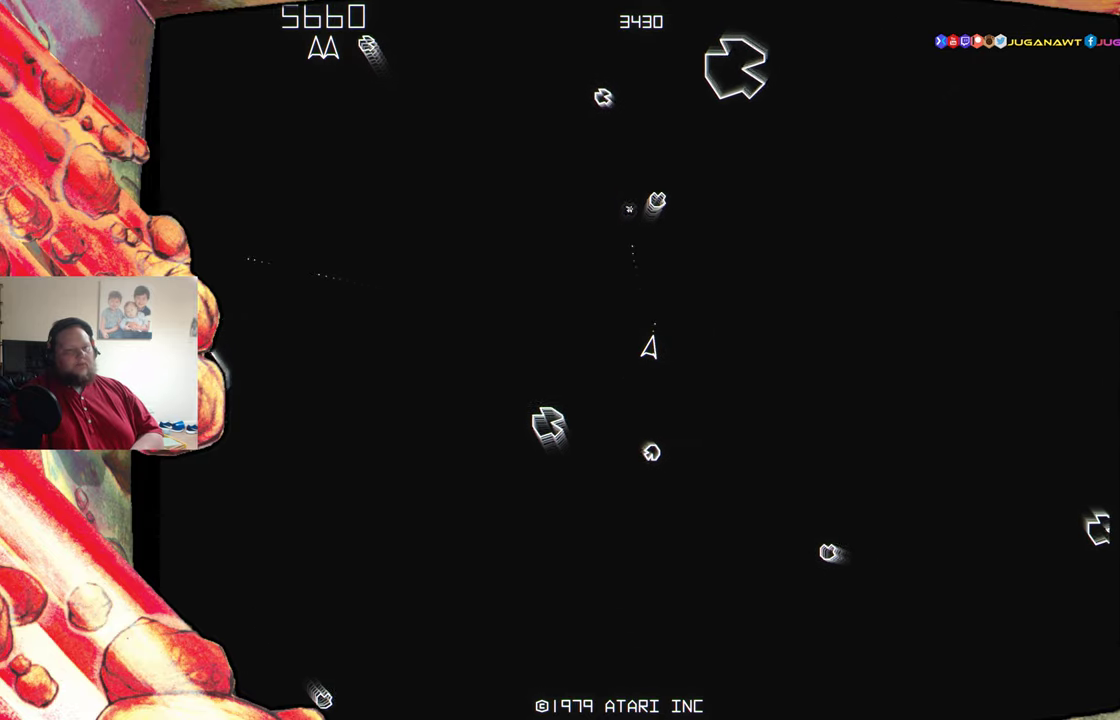
Gameplay with a controller (Xbox layout); each line is a JSON object with the inputs held at the frame after it. "events" lists button and stick changes between this image and that frame as [ms after this image, input, new state], when the widget could be followed in between. Not read: L3 R3 left_stick right_stick.
{"buttons": [], "events": [[100, "A", "down"], [283, "A", "up"], [383, "A", "down"], [433, "A", "up"]]}
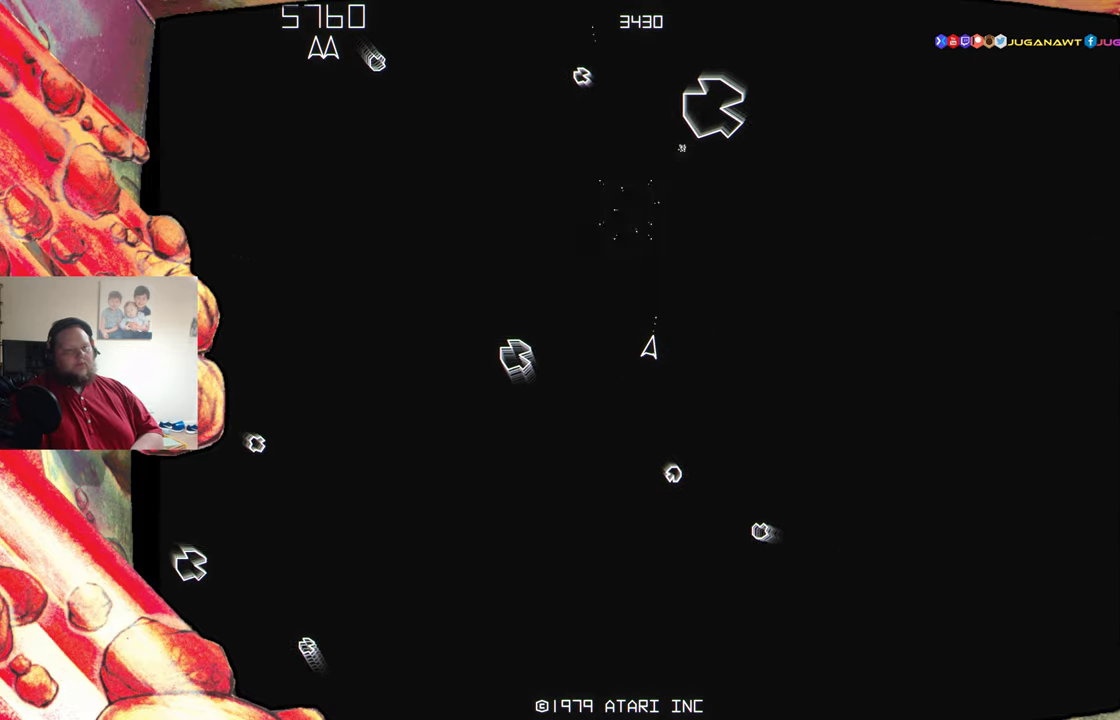
{"buttons": [], "events": [[50, "A", "down"], [100, "A", "up"], [217, "A", "down"], [283, "A", "up"], [383, "A", "down"], [450, "A", "up"]]}
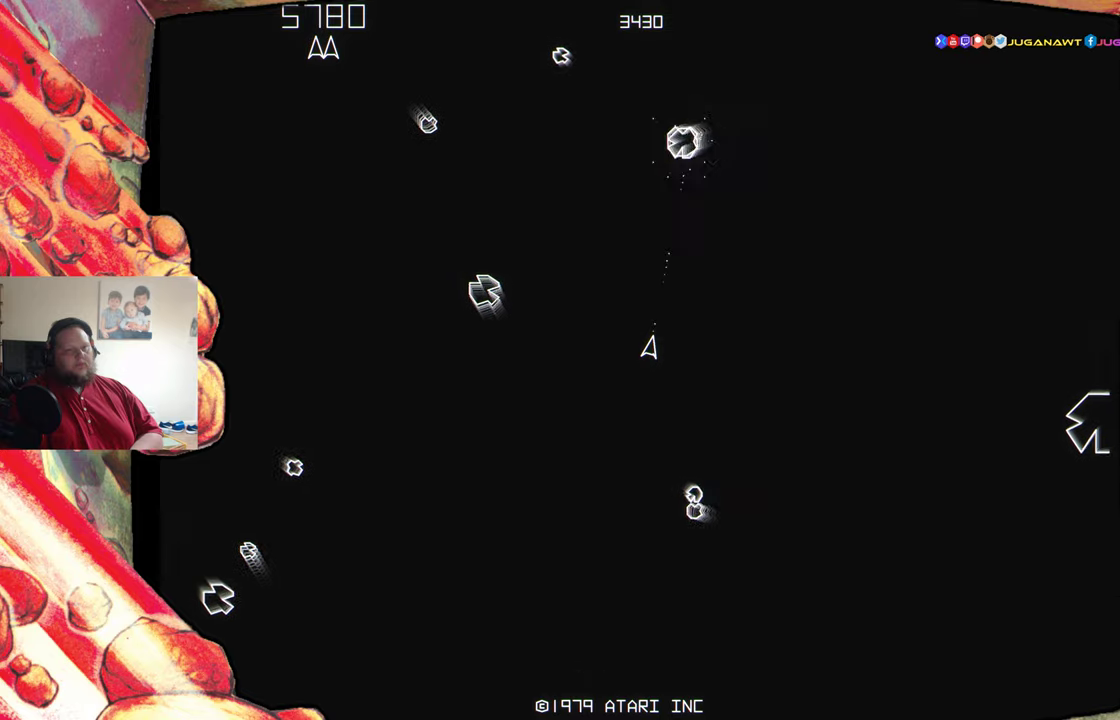
{"buttons": ["A"], "events": [[50, "A", "down"], [117, "A", "up"], [233, "A", "down"], [233, "DPAD_LEFT", "down"], [317, "A", "up"], [383, "DPAD_LEFT", "up"], [433, "A", "down"]]}
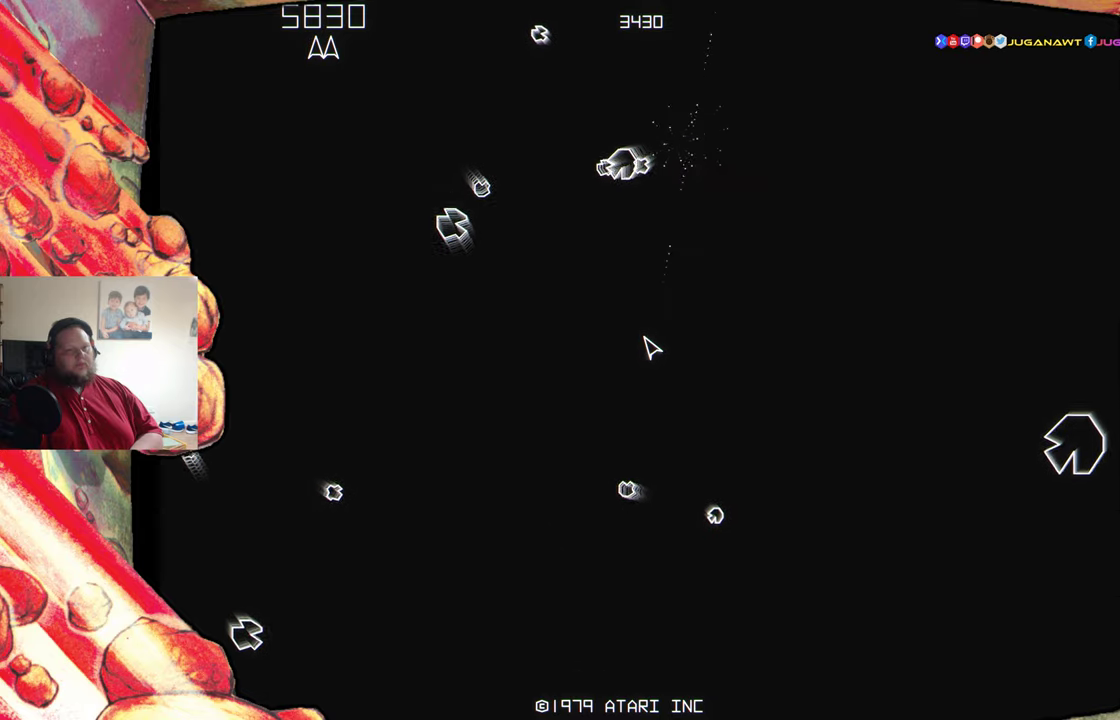
{"buttons": ["A"], "events": [[17, "A", "up"], [100, "A", "down"], [183, "A", "up"], [283, "A", "down"], [367, "A", "up"], [450, "A", "down"]]}
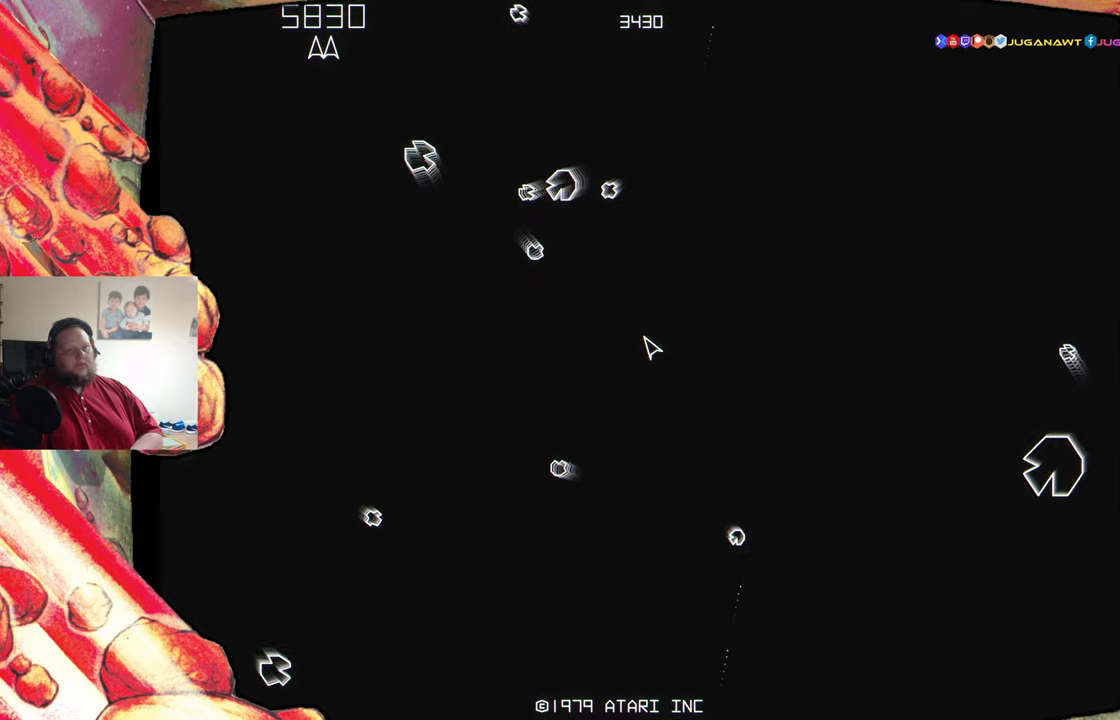
{"buttons": ["A"], "events": [[17, "A", "up"], [133, "A", "down"], [200, "A", "up"], [250, "DPAD_LEFT", "down"], [333, "DPAD_LEFT", "up"], [467, "A", "down"]]}
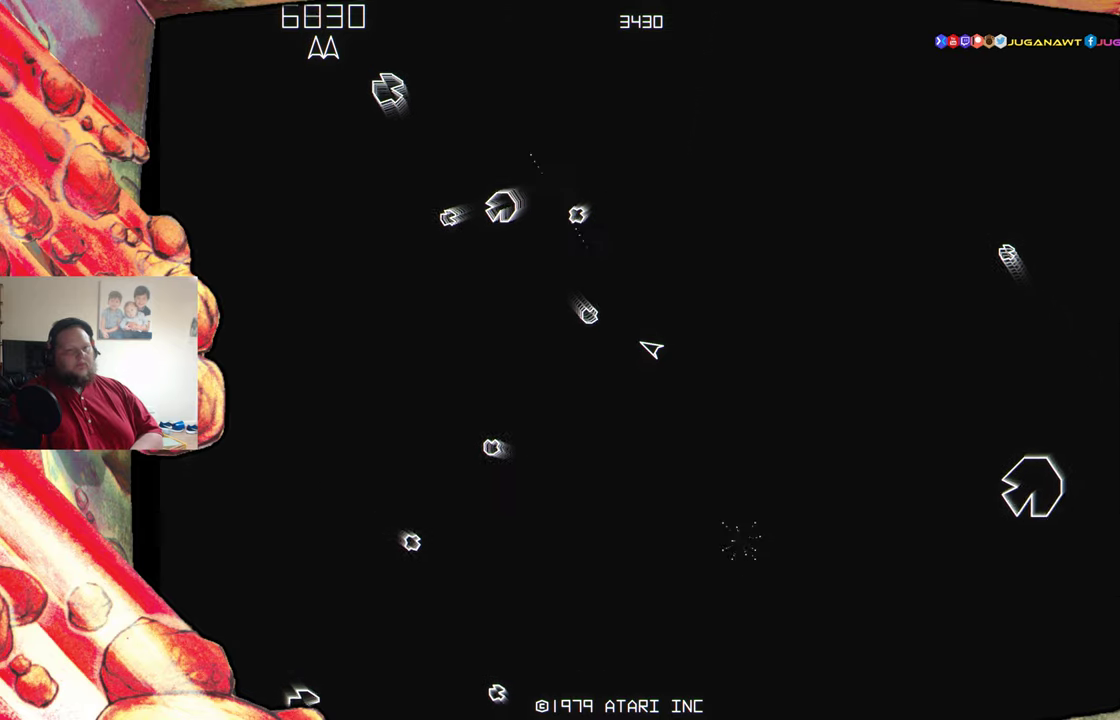
{"buttons": [], "events": [[50, "A", "up"], [150, "A", "down"], [233, "A", "up"]]}
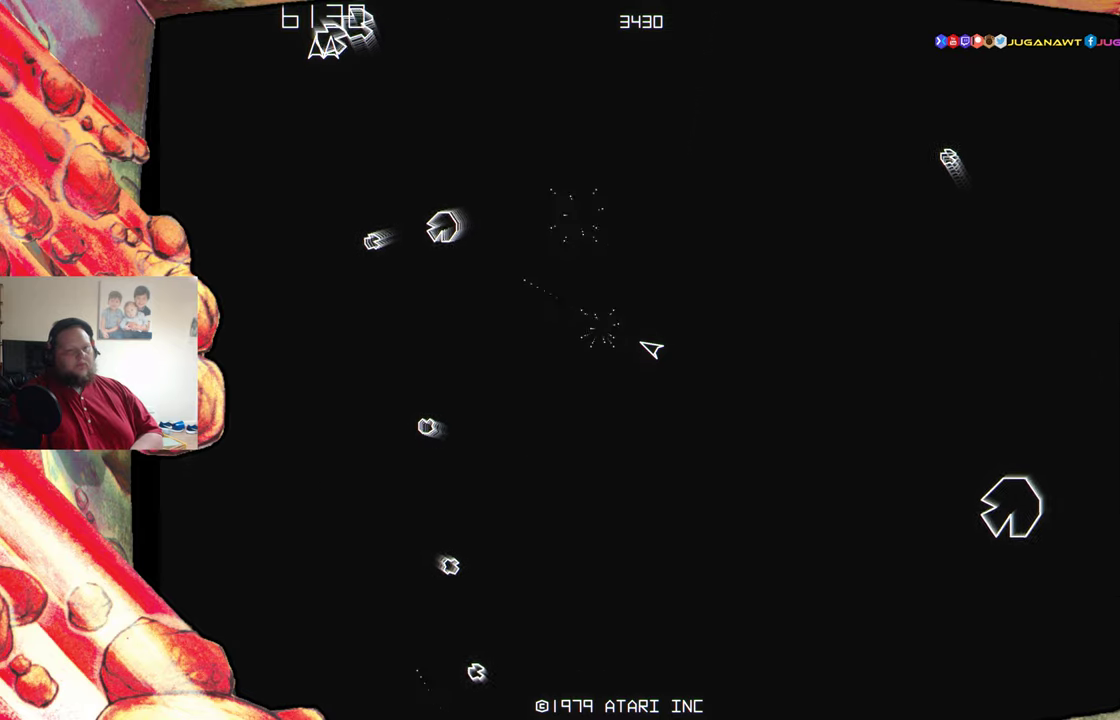
{"buttons": [], "events": [[150, "A", "down"], [200, "A", "up"], [283, "DPAD_LEFT", "down"], [333, "A", "down"], [350, "DPAD_LEFT", "up"], [400, "A", "up"]]}
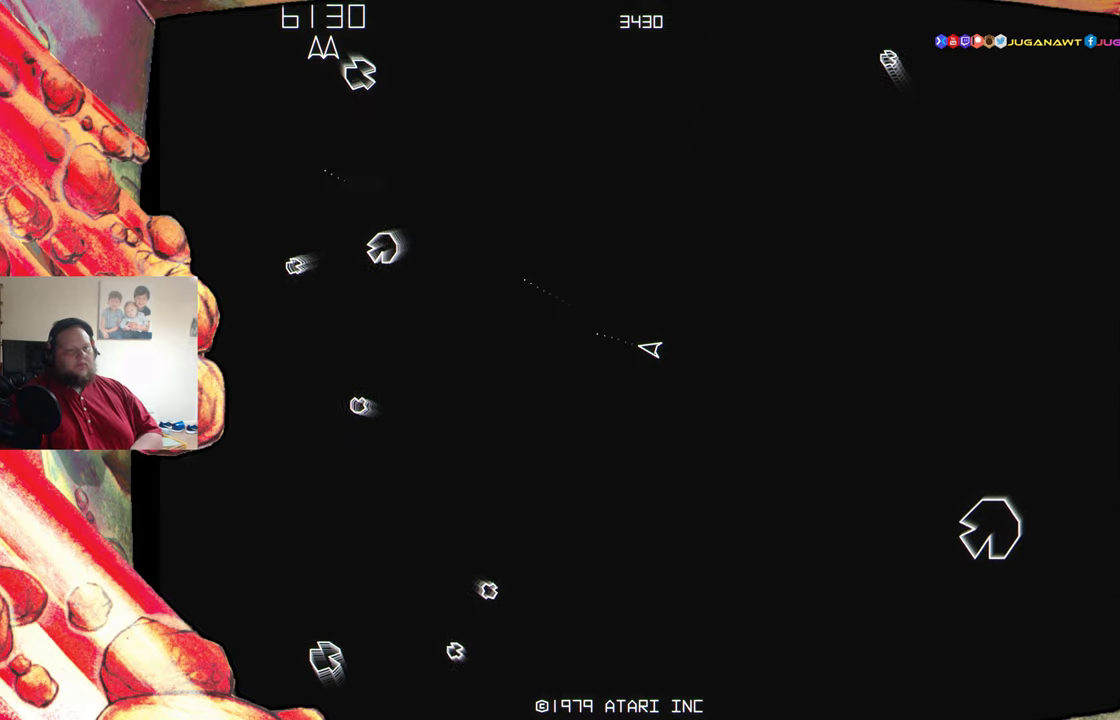
{"buttons": ["A"], "events": [[33, "A", "down"], [100, "A", "up"], [250, "DPAD_RIGHT", "down"], [383, "DPAD_RIGHT", "up"], [483, "A", "down"]]}
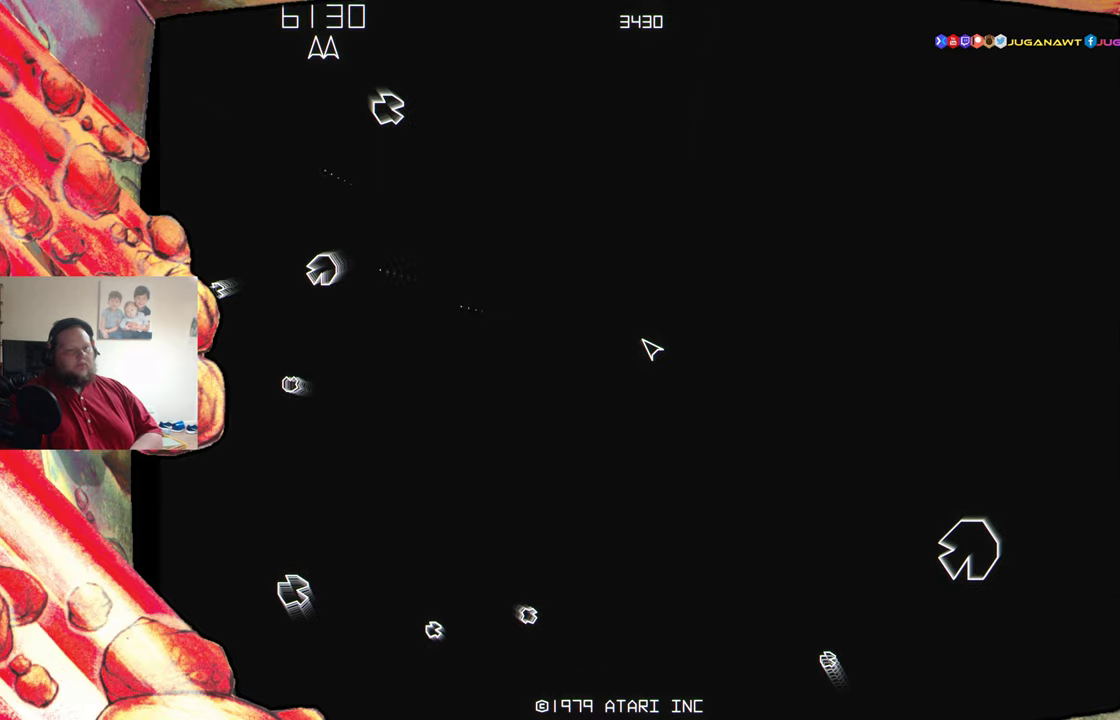
{"buttons": [], "events": [[50, "A", "up"], [167, "A", "down"], [250, "A", "up"], [350, "A", "down"], [417, "A", "up"]]}
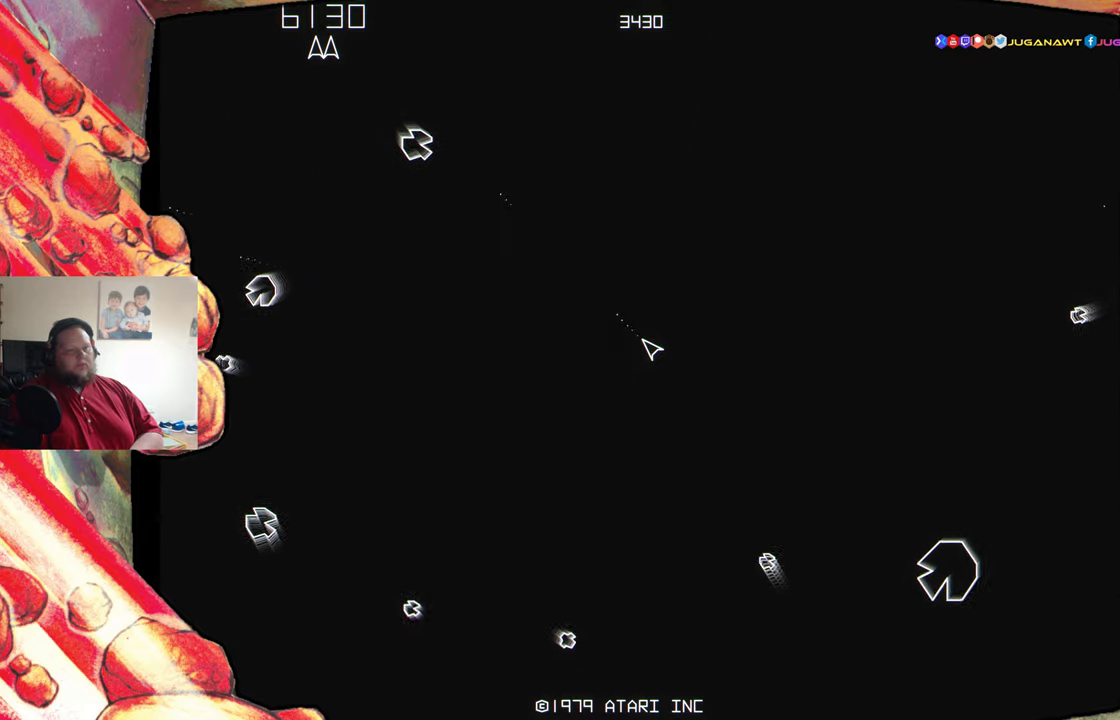
{"buttons": ["DPAD_RIGHT"], "events": [[33, "A", "down"], [117, "A", "up"], [217, "DPAD_RIGHT", "down"]]}
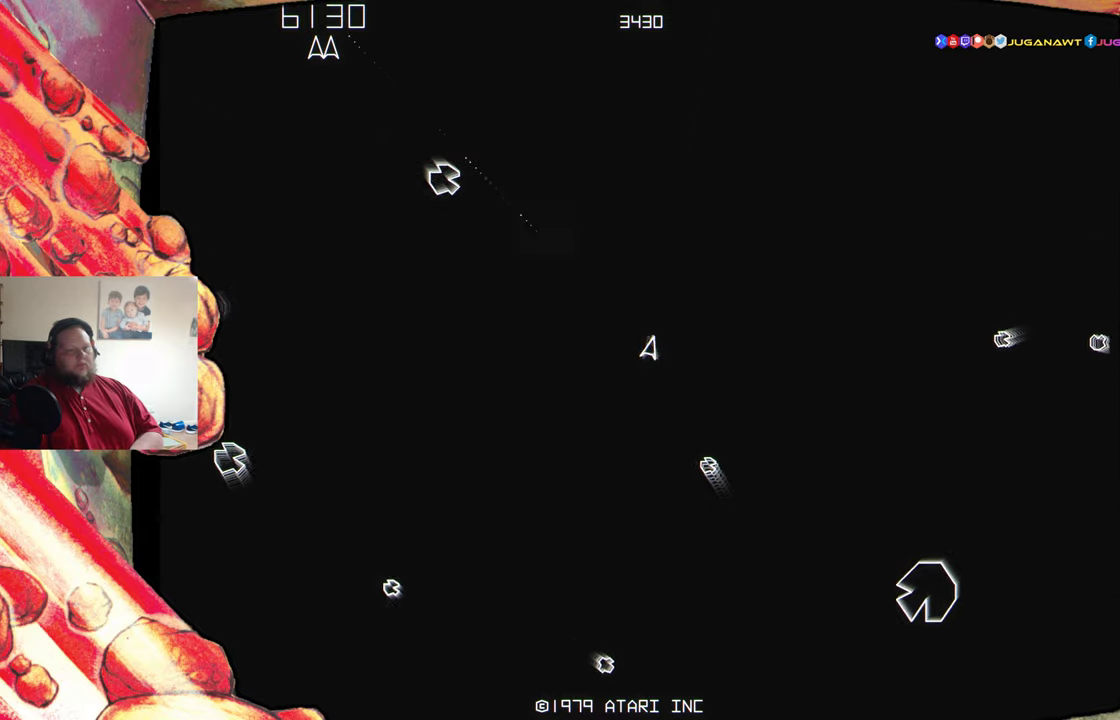
{"buttons": ["DPAD_LEFT"], "events": [[67, "DPAD_RIGHT", "up"], [117, "X", "down"], [350, "X", "up"], [417, "DPAD_LEFT", "down"]]}
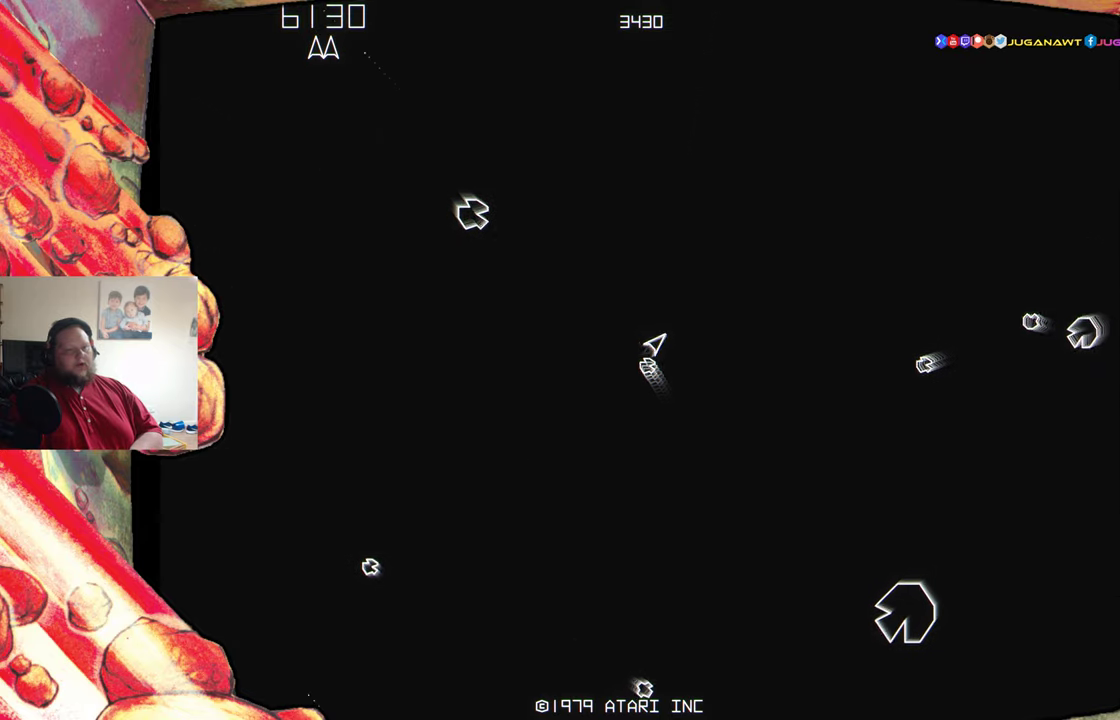
{"buttons": ["A"], "events": [[300, "A", "down"], [367, "DPAD_LEFT", "up"], [384, "A", "up"], [450, "A", "down"]]}
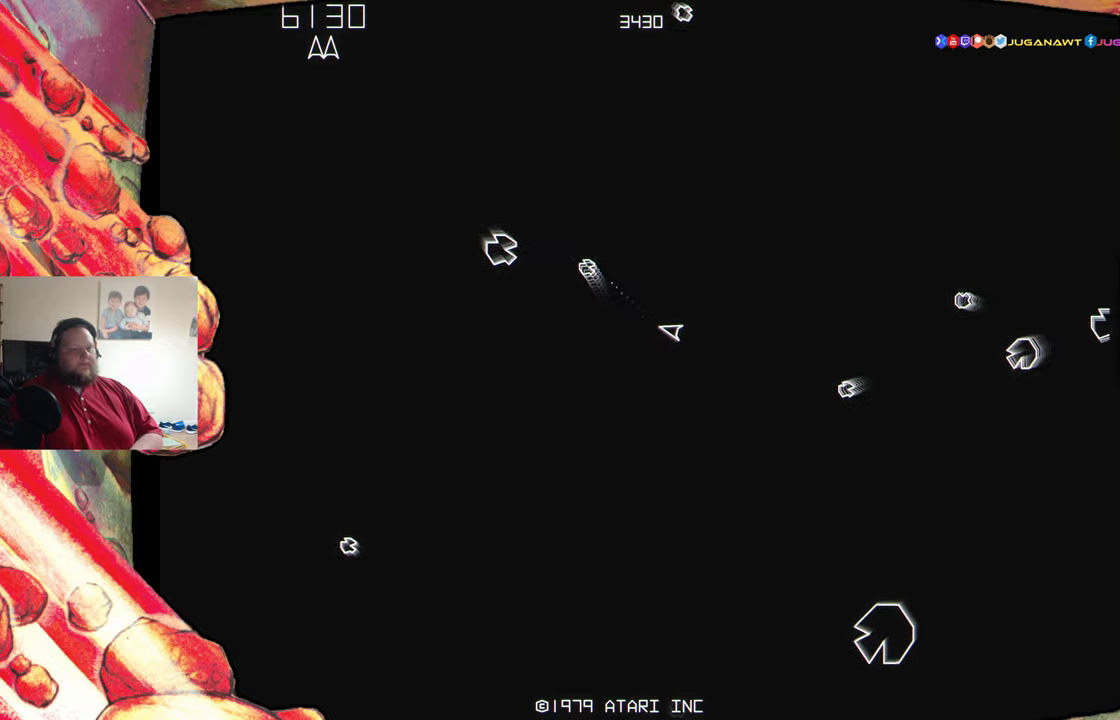
{"buttons": ["X"], "events": [[34, "A", "up"], [134, "A", "down"], [217, "A", "up"], [384, "X", "down"]]}
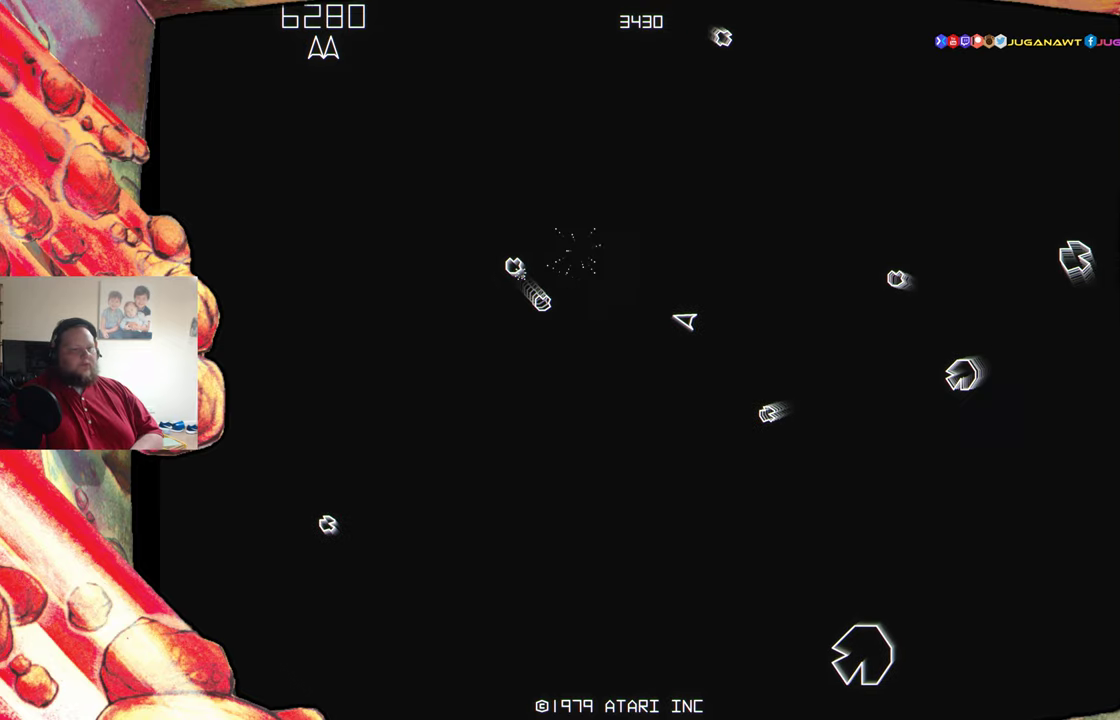
{"buttons": [], "events": [[67, "X", "up"], [100, "DPAD_LEFT", "down"], [334, "DPAD_LEFT", "up"], [384, "A", "down"], [484, "A", "up"]]}
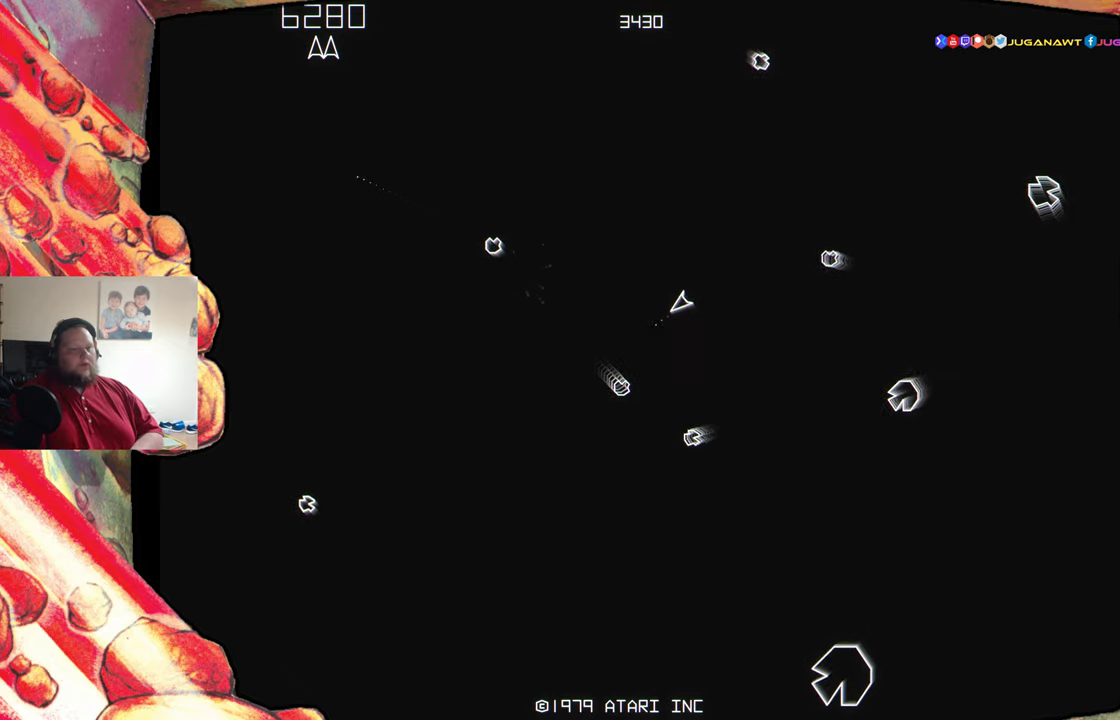
{"buttons": [], "events": [[84, "DPAD_LEFT", "down"], [217, "X", "down"], [267, "X", "up"], [317, "DPAD_LEFT", "up"], [384, "A", "down"], [467, "A", "up"]]}
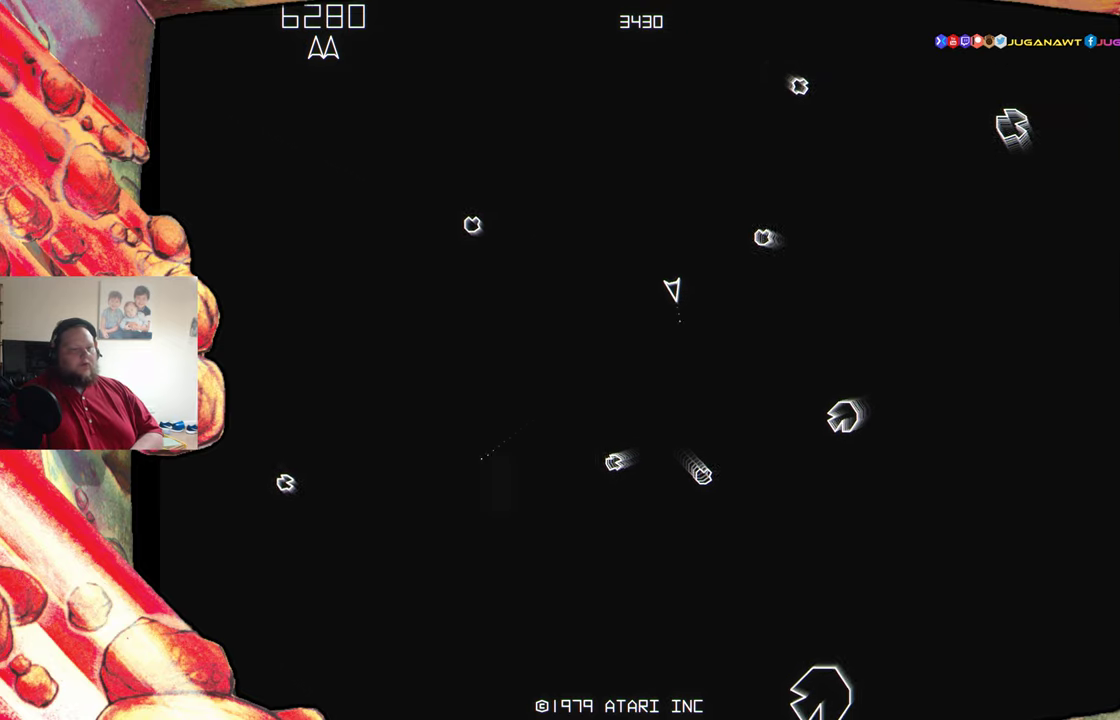
{"buttons": ["A"], "events": [[84, "A", "down"], [150, "A", "up"], [267, "DPAD_LEFT", "down"], [284, "A", "down"], [334, "DPAD_LEFT", "up"], [350, "A", "up"], [467, "A", "down"]]}
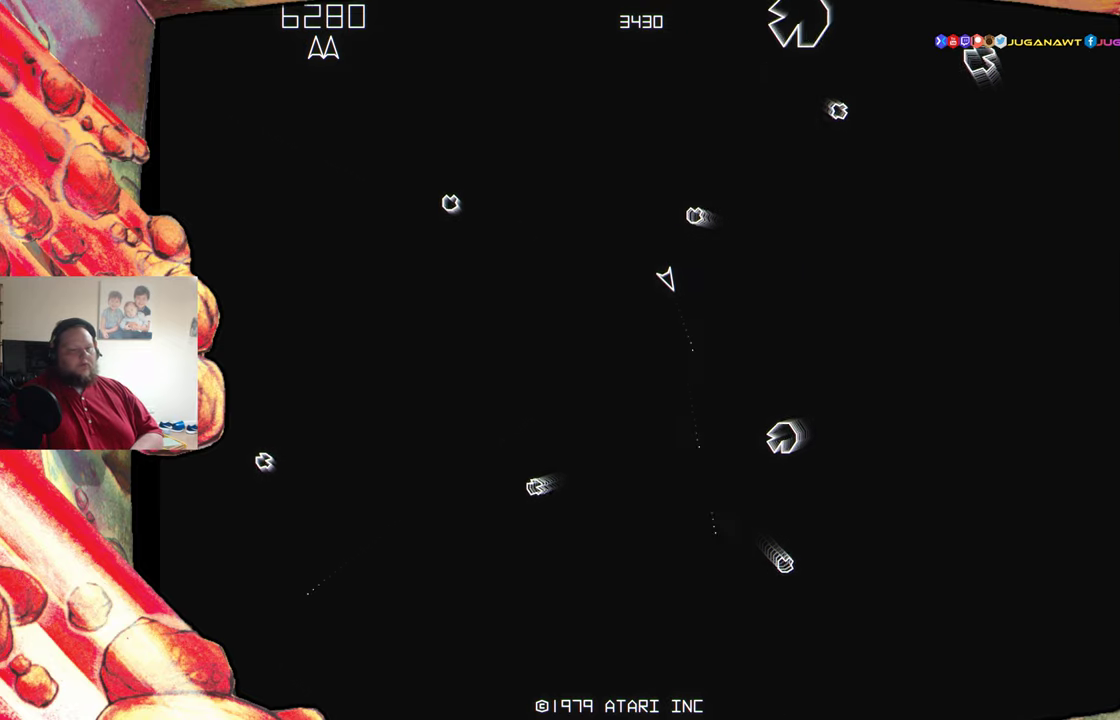
{"buttons": [], "events": [[17, "A", "up"], [117, "A", "down"], [200, "A", "up"], [250, "DPAD_RIGHT", "down"], [317, "A", "down"], [384, "DPAD_RIGHT", "up"], [417, "A", "up"]]}
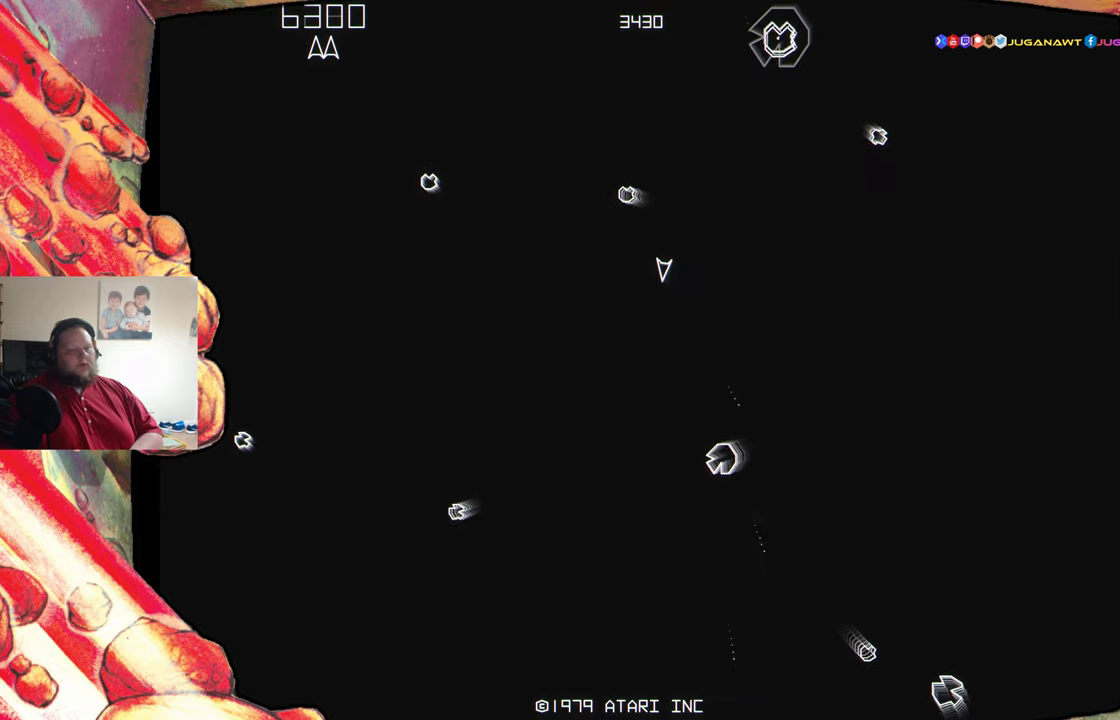
{"buttons": [], "events": [[17, "A", "down"], [117, "A", "up"], [217, "A", "down"], [234, "DPAD_RIGHT", "down"], [284, "A", "up"], [284, "DPAD_RIGHT", "up"], [400, "A", "down"], [467, "A", "up"]]}
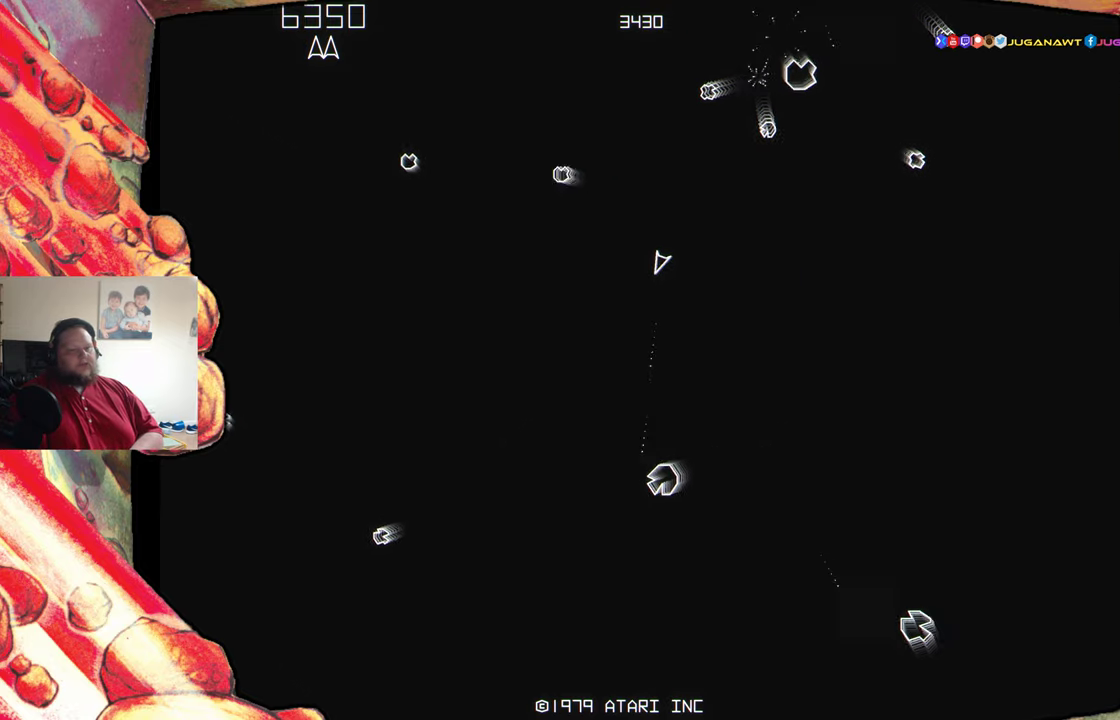
{"buttons": ["DPAD_RIGHT"], "events": [[117, "X", "down"], [400, "X", "up"], [500, "DPAD_RIGHT", "down"]]}
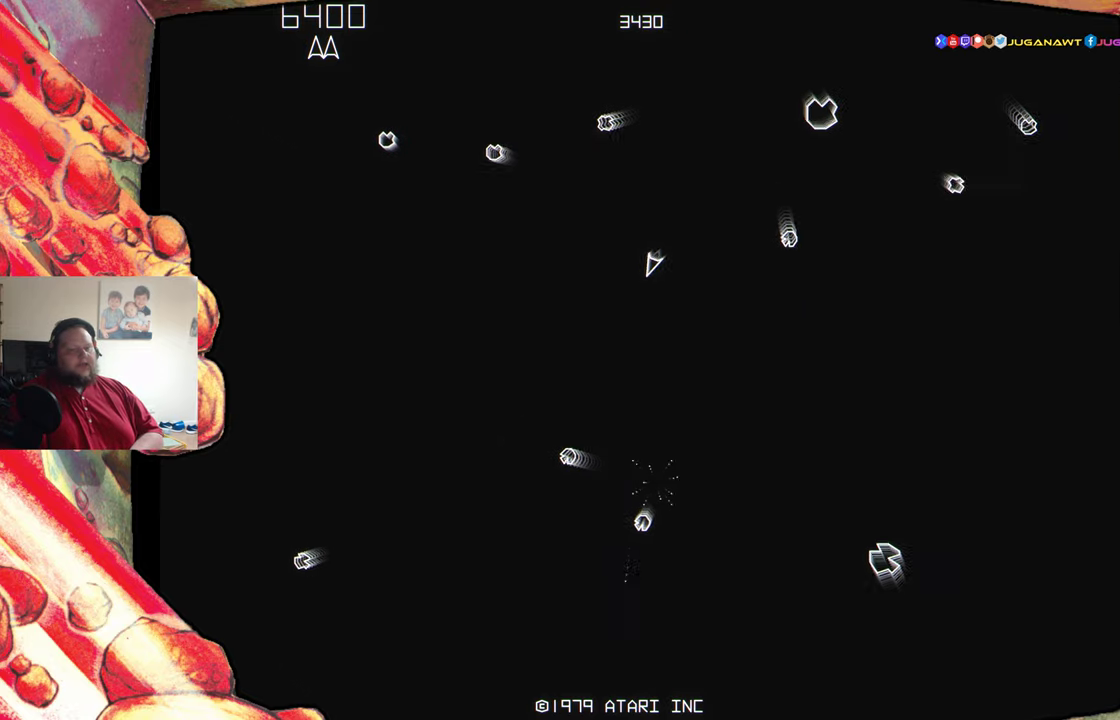
{"buttons": ["DPAD_RIGHT"], "events": []}
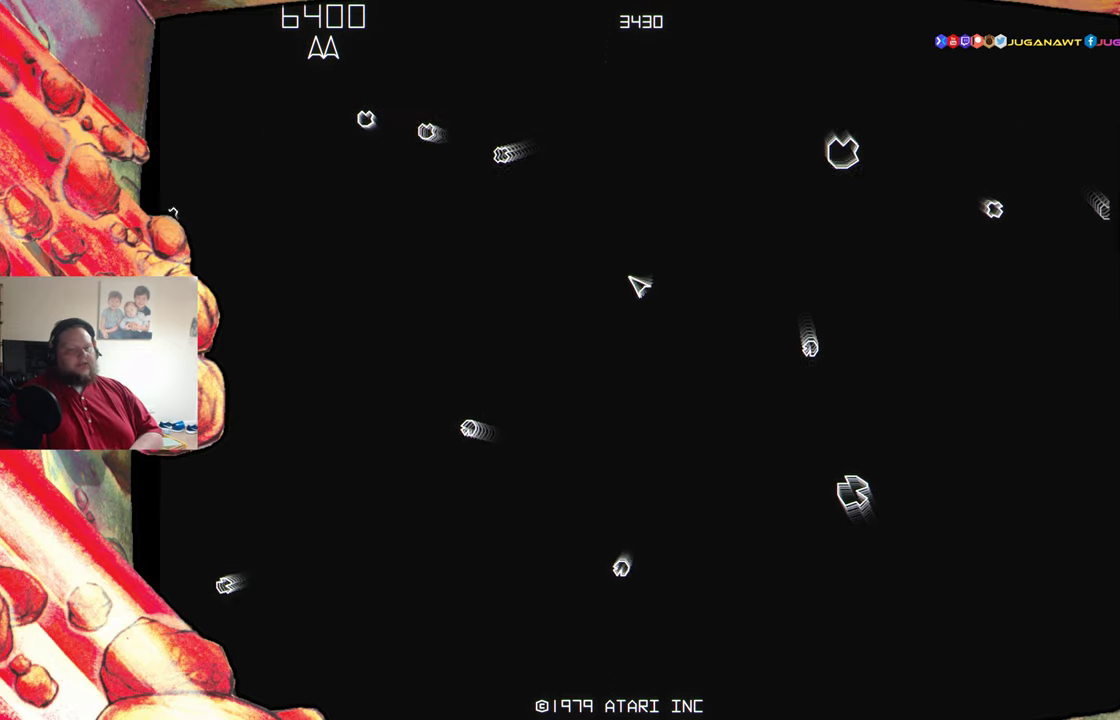
{"buttons": ["A"], "events": [[450, "DPAD_RIGHT", "up"], [500, "A", "down"]]}
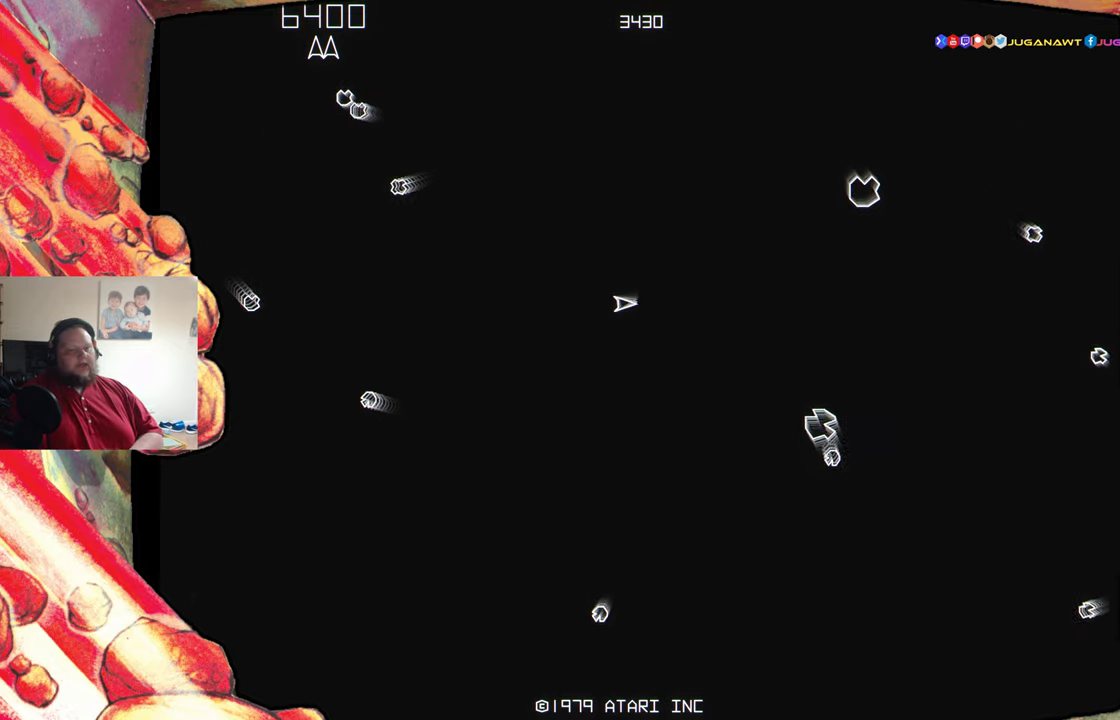
{"buttons": ["DPAD_LEFT"], "events": [[100, "A", "up"], [217, "A", "down"], [300, "A", "up"], [383, "A", "down"], [416, "DPAD_LEFT", "down"], [466, "A", "up"]]}
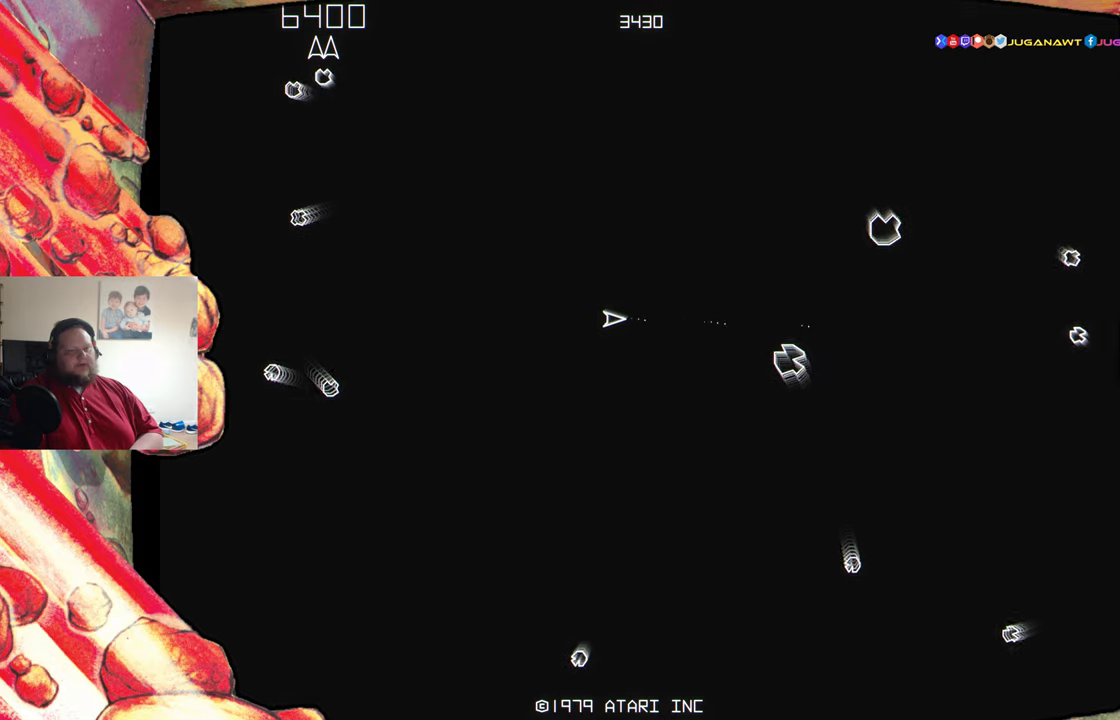
{"buttons": ["A"], "events": [[33, "DPAD_LEFT", "up"], [83, "A", "down"], [183, "A", "up"], [250, "A", "down"], [350, "A", "up"], [450, "A", "down"]]}
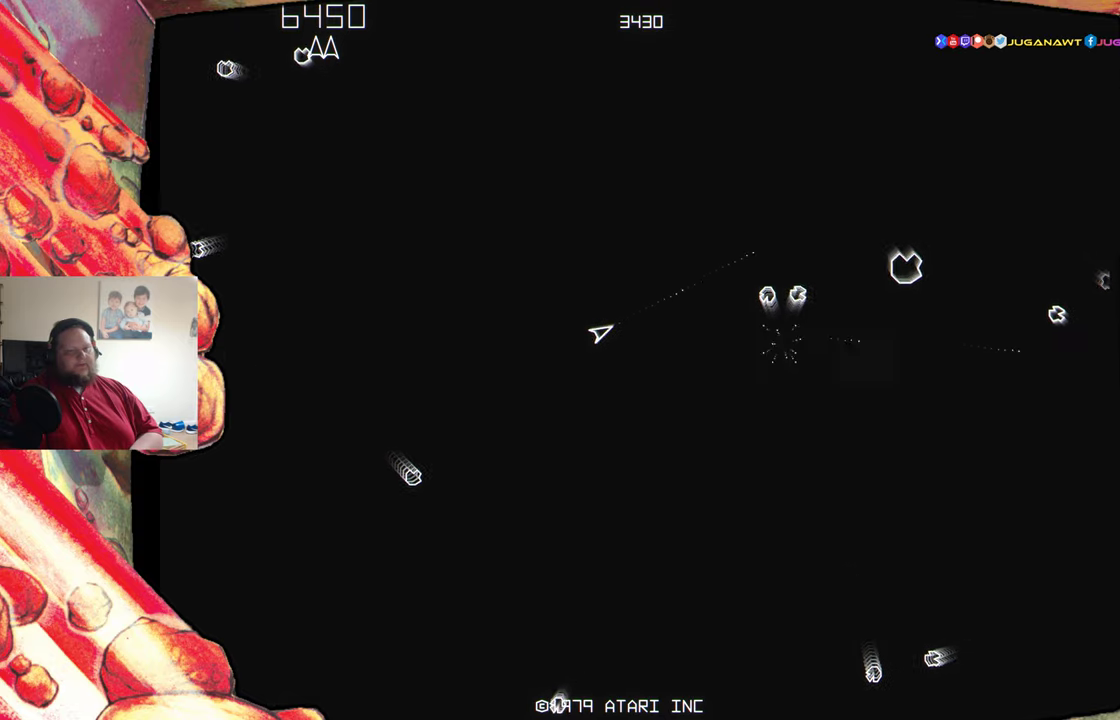
{"buttons": ["A"], "events": [[66, "A", "up"], [150, "A", "down"], [250, "A", "up"], [300, "DPAD_RIGHT", "down"], [416, "A", "down"], [416, "DPAD_RIGHT", "up"]]}
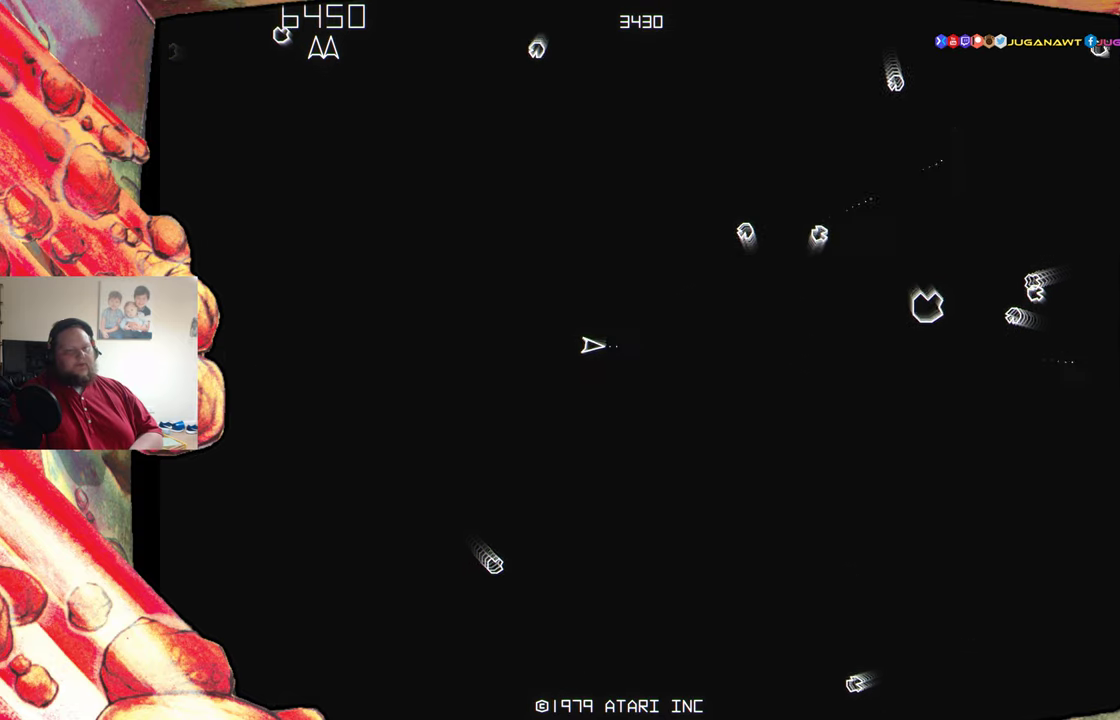
{"buttons": ["A", "DPAD_LEFT"], "events": [[33, "A", "up"], [83, "A", "down"], [216, "A", "up"], [283, "A", "down"], [283, "X", "down"], [400, "A", "up"], [400, "X", "up"], [500, "A", "down"], [500, "DPAD_LEFT", "down"]]}
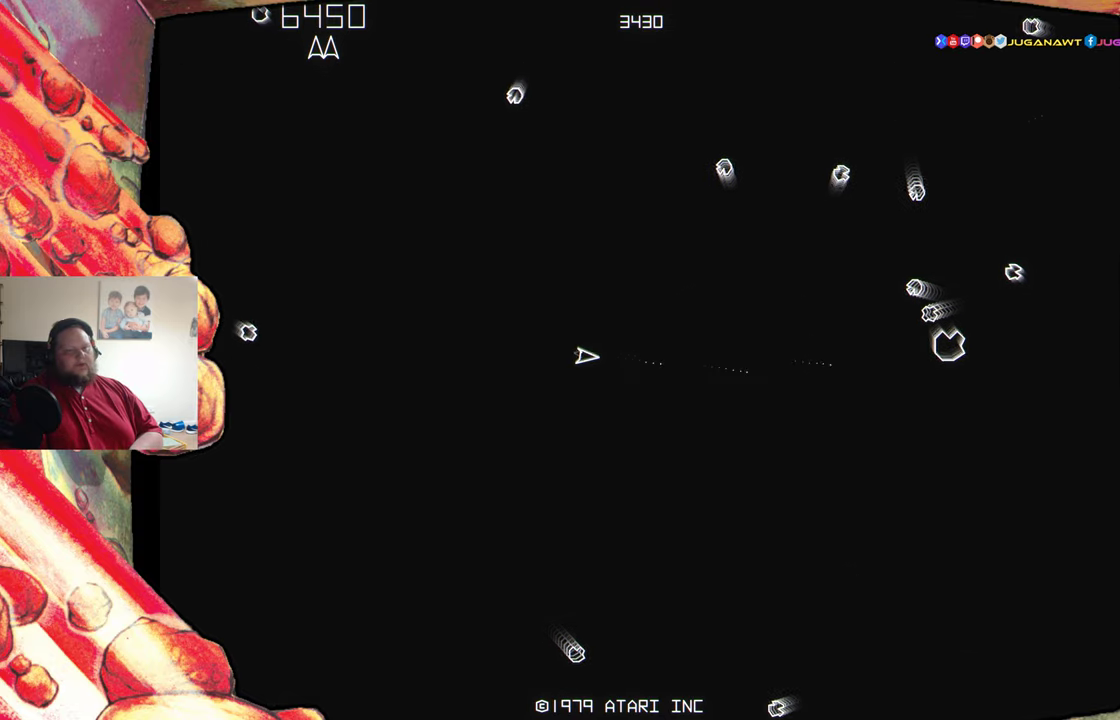
{"buttons": [], "events": [[66, "DPAD_LEFT", "up"], [83, "A", "up"], [216, "A", "down"], [300, "A", "up"], [400, "A", "down"], [466, "A", "up"]]}
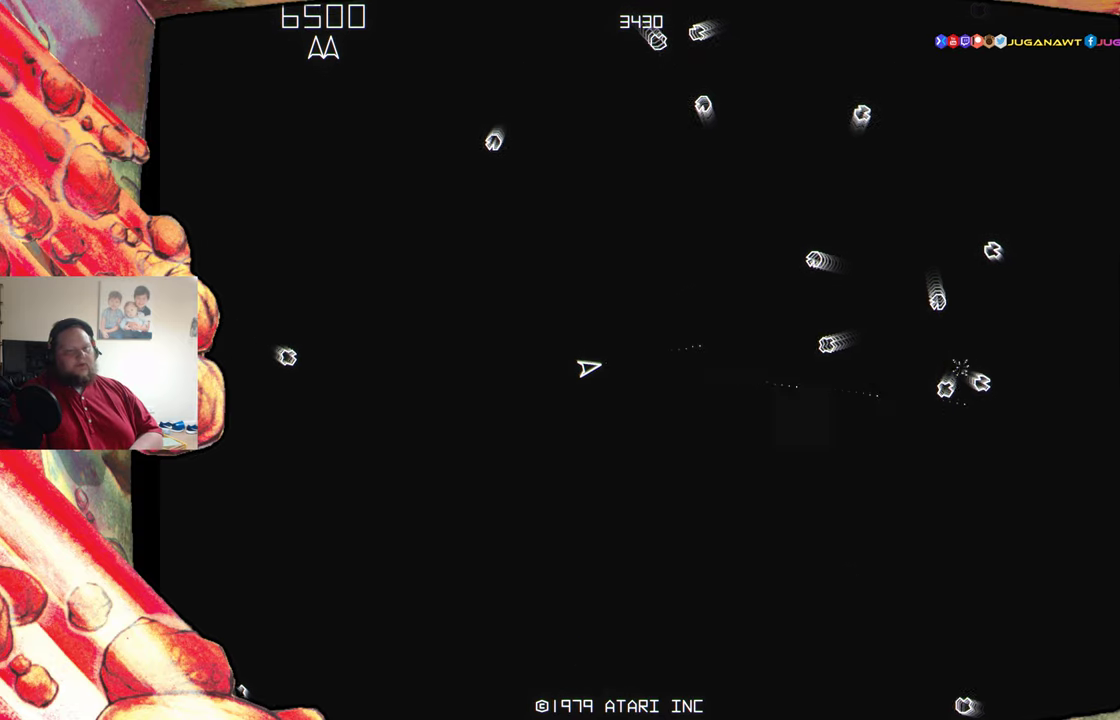
{"buttons": ["A"], "events": [[100, "A", "down"], [100, "DPAD_RIGHT", "down"], [150, "DPAD_RIGHT", "up"], [166, "A", "up"], [283, "A", "down"], [366, "A", "up"], [466, "A", "down"]]}
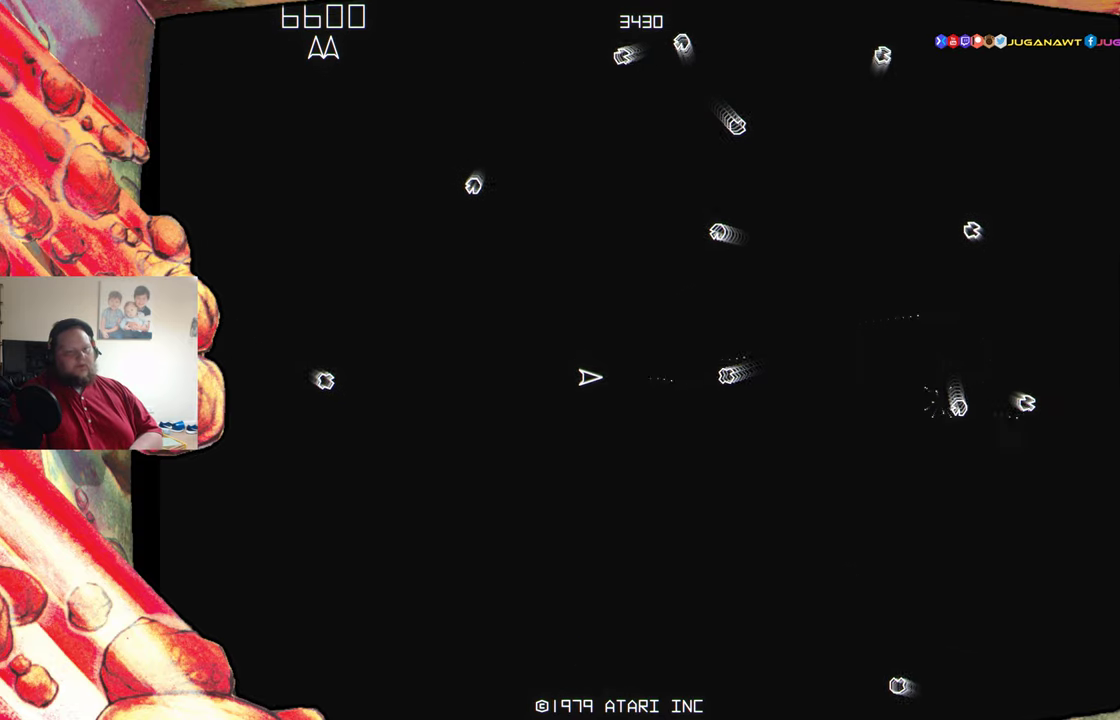
{"buttons": ["A", "DPAD_LEFT"], "events": [[33, "A", "up"], [33, "DPAD_RIGHT", "down"], [83, "DPAD_RIGHT", "up"], [150, "A", "down"], [233, "A", "up"], [433, "DPAD_LEFT", "down"], [483, "A", "down"]]}
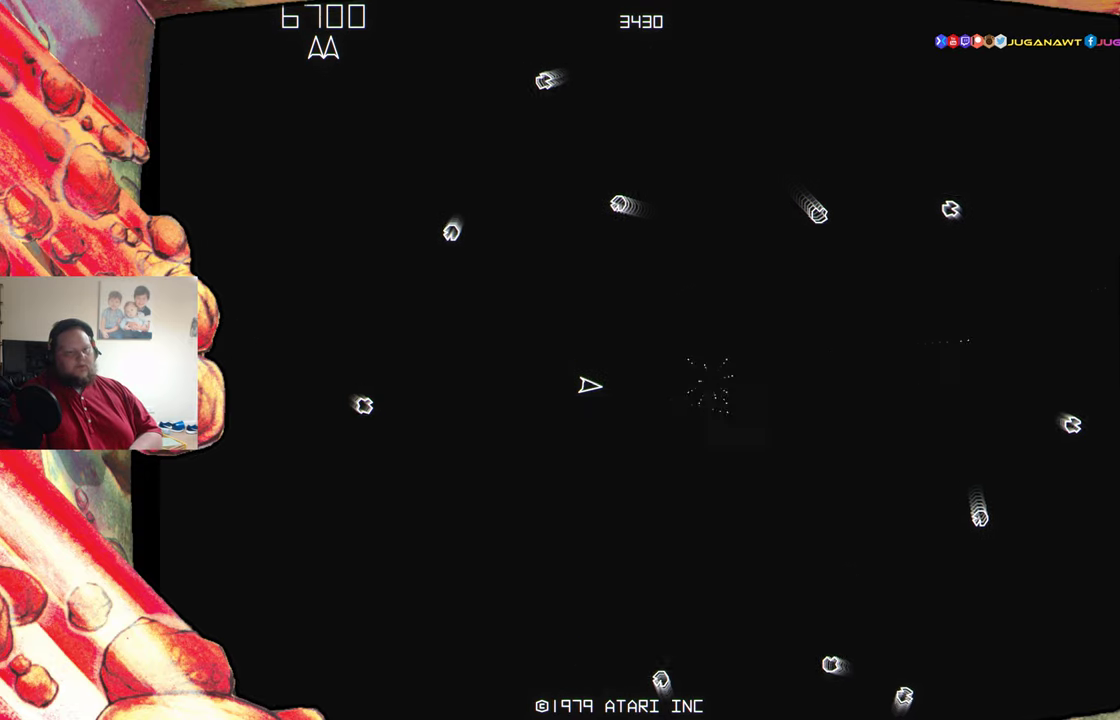
{"buttons": ["DPAD_RIGHT"], "events": [[66, "A", "up"], [150, "A", "down"], [233, "A", "up"], [250, "DPAD_LEFT", "up"], [400, "DPAD_RIGHT", "down"]]}
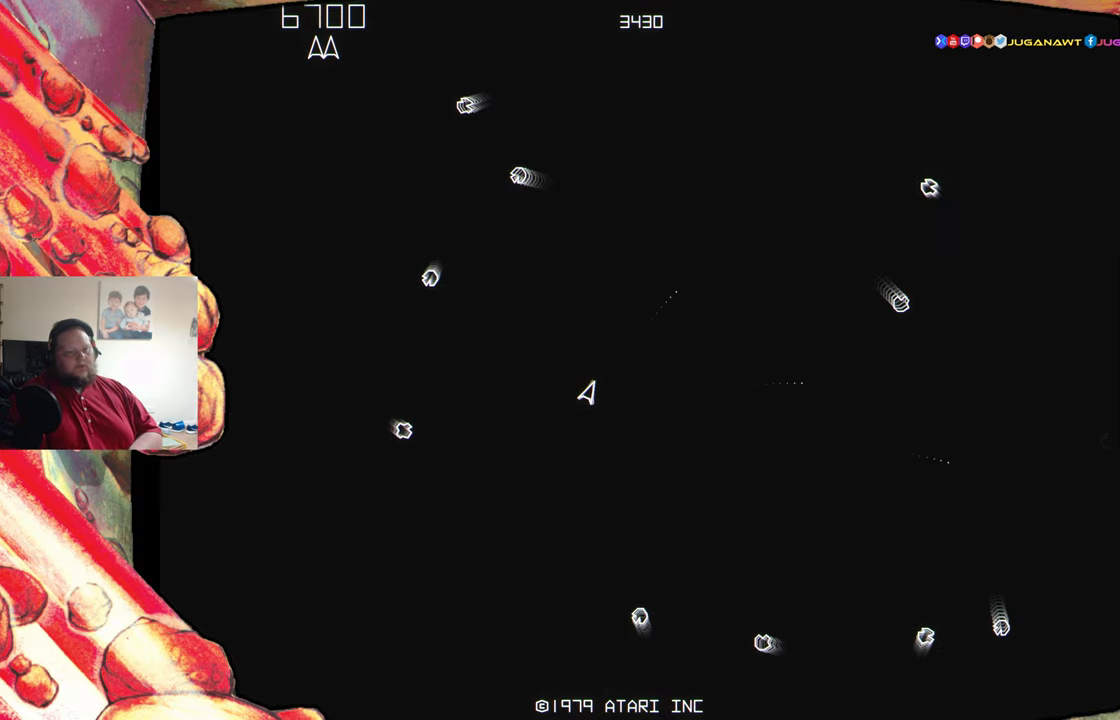
{"buttons": ["A"], "events": [[433, "DPAD_RIGHT", "up"], [450, "A", "down"]]}